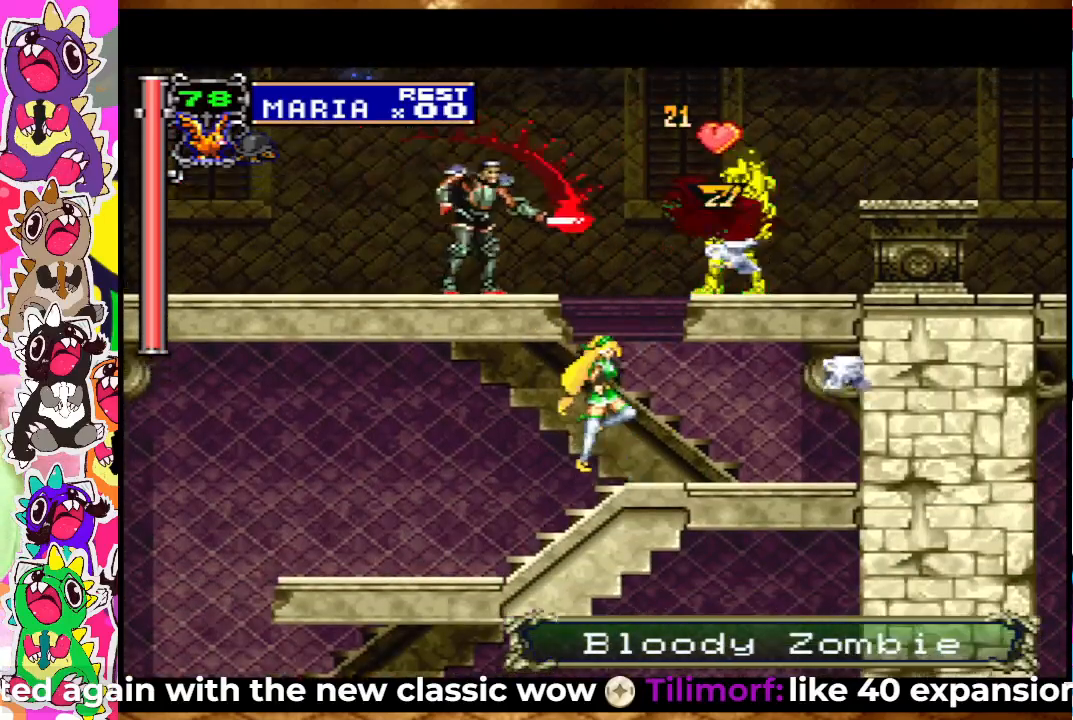
Gameplay with a controller (PlayStation layout); each line is a JSON object with the inputs held at the frame after it. "events" lists button and stick changes between this image and that frame as [ms after this image, input, new state], when the widget could be followed in between. Not read: L3 R3.
{"buttons": ["DPAD_RIGHT"], "left_stick": "center", "right_stick": "center", "events": [[33, "SQUARE", "down"], [83, "CROSS", "up"], [83, "SQUARE", "up"], [233, "SQUARE", "down"], [300, "SQUARE", "up"], [467, "DPAD_RIGHT", "down"]]}
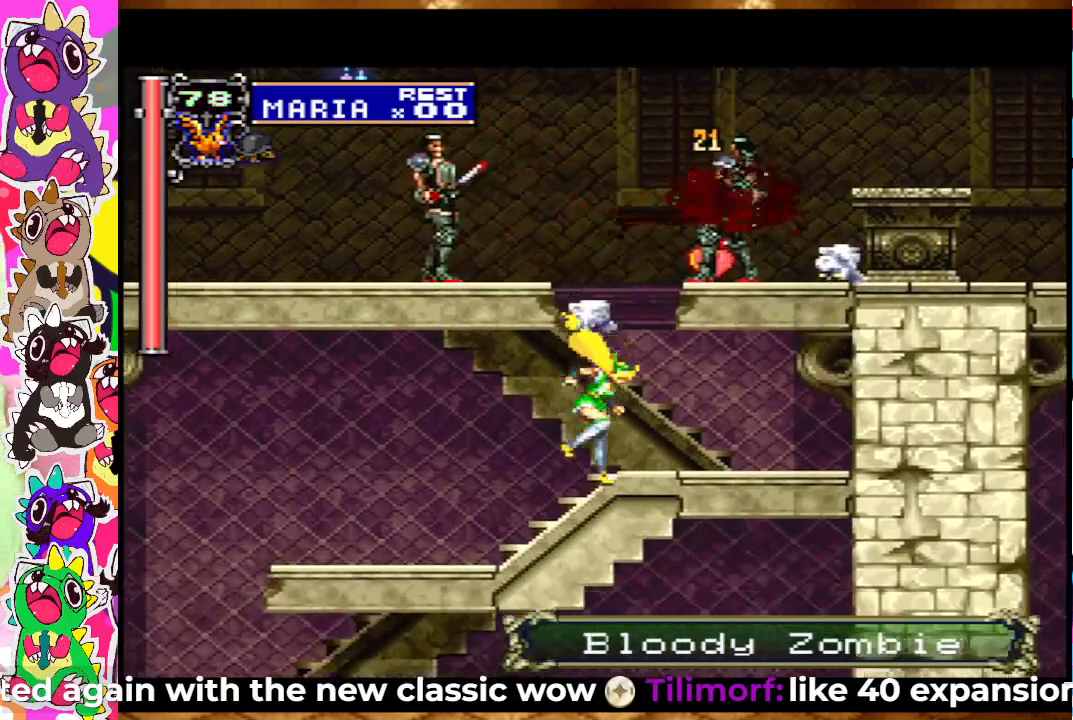
{"buttons": ["CROSS", "DPAD_RIGHT"], "left_stick": "center", "right_stick": "center", "events": [[67, "DPAD_RIGHT", "up"], [283, "CROSS", "down"], [450, "DPAD_RIGHT", "down"]]}
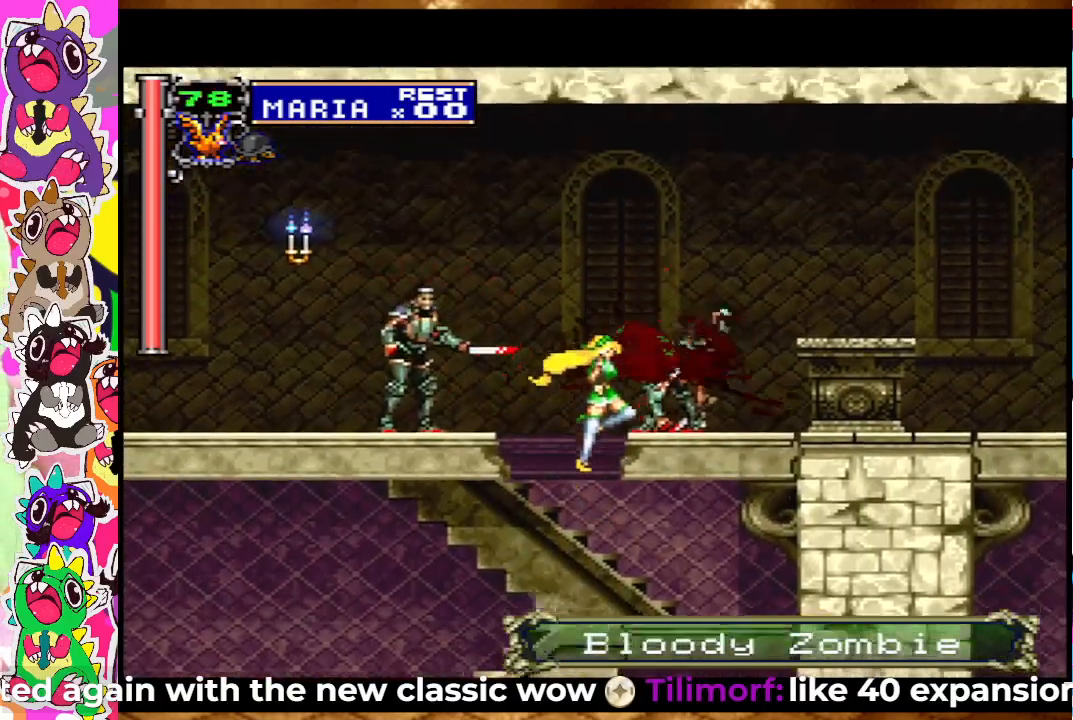
{"buttons": ["SQUARE"], "left_stick": "center", "right_stick": "center", "events": [[150, "CROSS", "up"], [267, "DPAD_RIGHT", "up"], [317, "DPAD_LEFT", "down"], [383, "DPAD_LEFT", "up"], [467, "SQUARE", "down"]]}
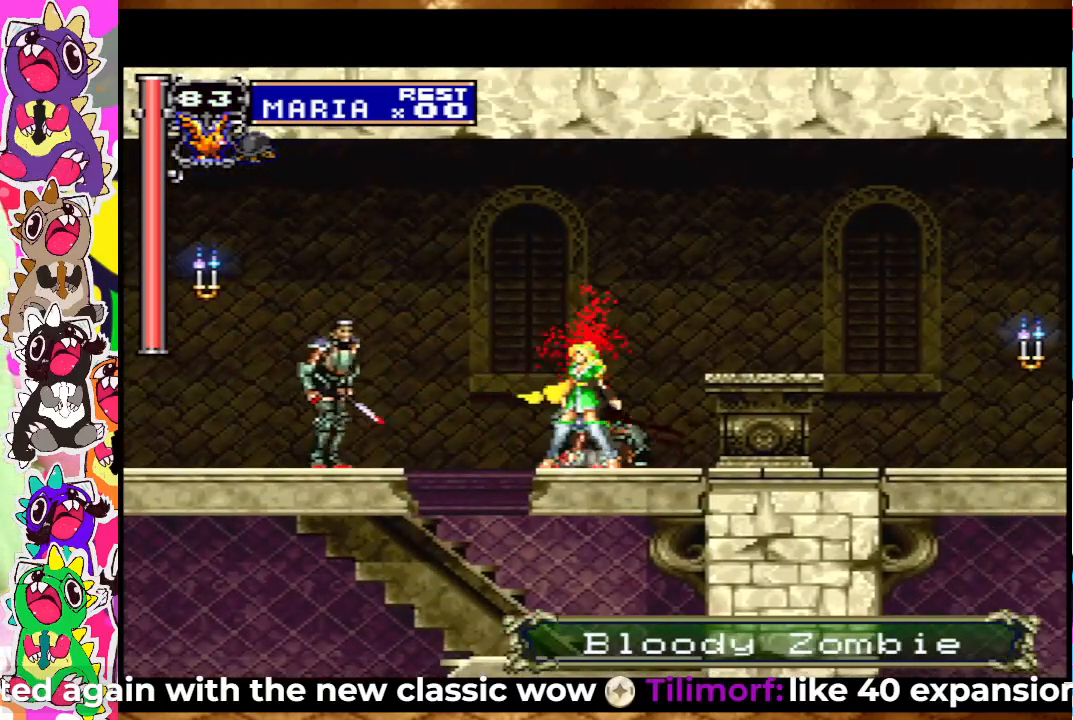
{"buttons": ["SQUARE"], "left_stick": "center", "right_stick": "center", "events": [[33, "SQUARE", "up"], [150, "SQUARE", "down"], [200, "SQUARE", "up"], [300, "SQUARE", "down"], [367, "SQUARE", "up"], [483, "SQUARE", "down"]]}
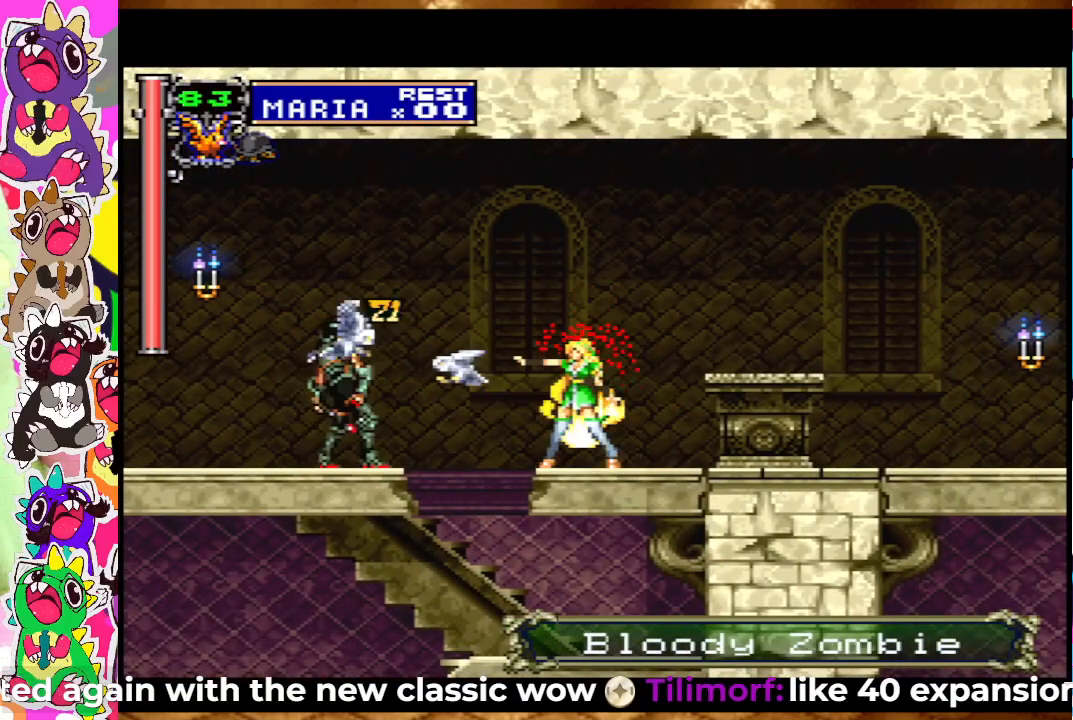
{"buttons": [], "left_stick": "center", "right_stick": "center", "events": [[50, "SQUARE", "up"], [133, "SQUARE", "down"], [217, "SQUARE", "up"]]}
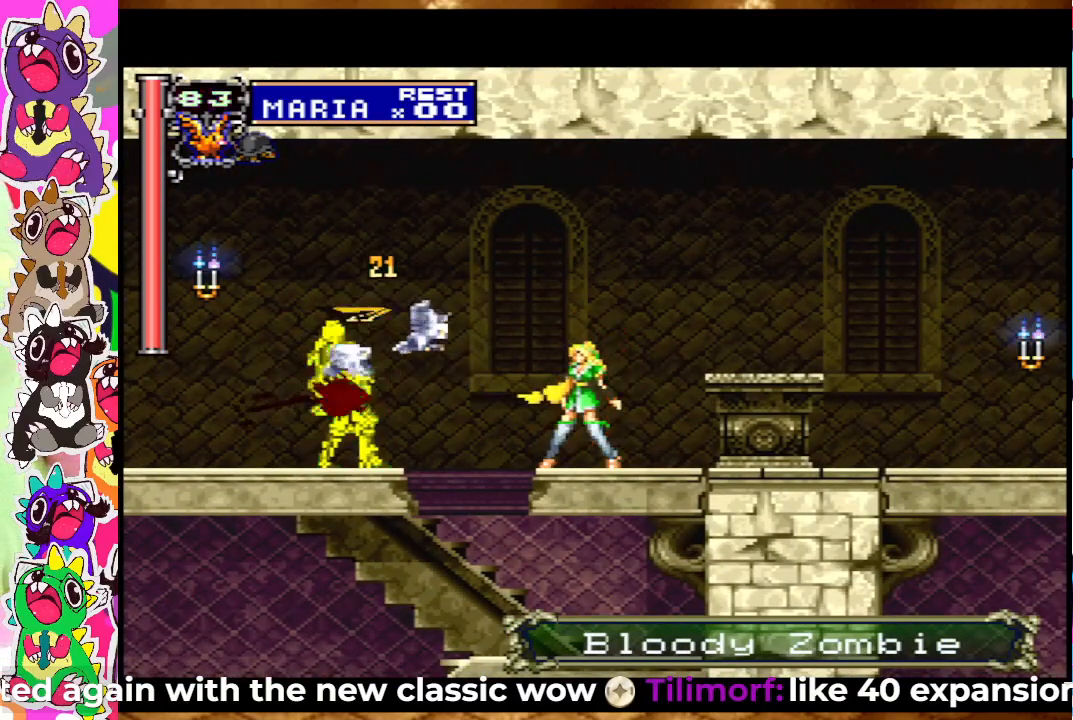
{"buttons": ["SQUARE", "DPAD_LEFT"], "left_stick": "center", "right_stick": "center", "events": [[100, "DPAD_LEFT", "down"], [150, "CROSS", "down"], [233, "SQUARE", "down"], [317, "CROSS", "up"], [383, "SQUARE", "up"], [500, "SQUARE", "down"]]}
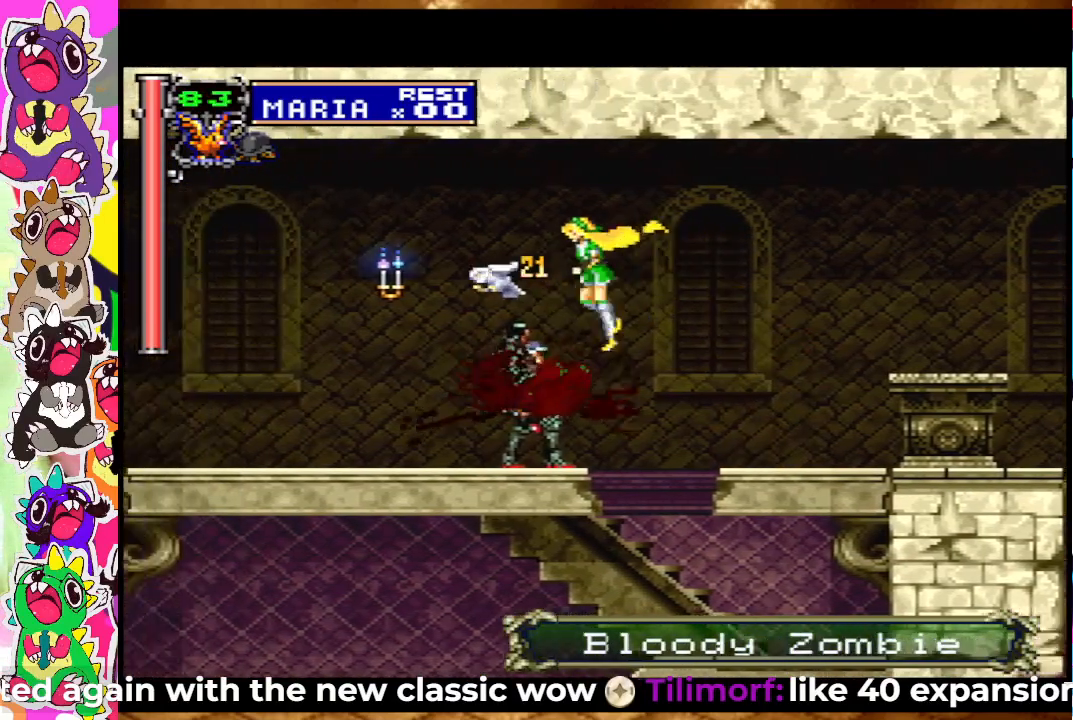
{"buttons": [], "left_stick": "center", "right_stick": "center", "events": [[67, "SQUARE", "up"], [267, "DPAD_LEFT", "up"]]}
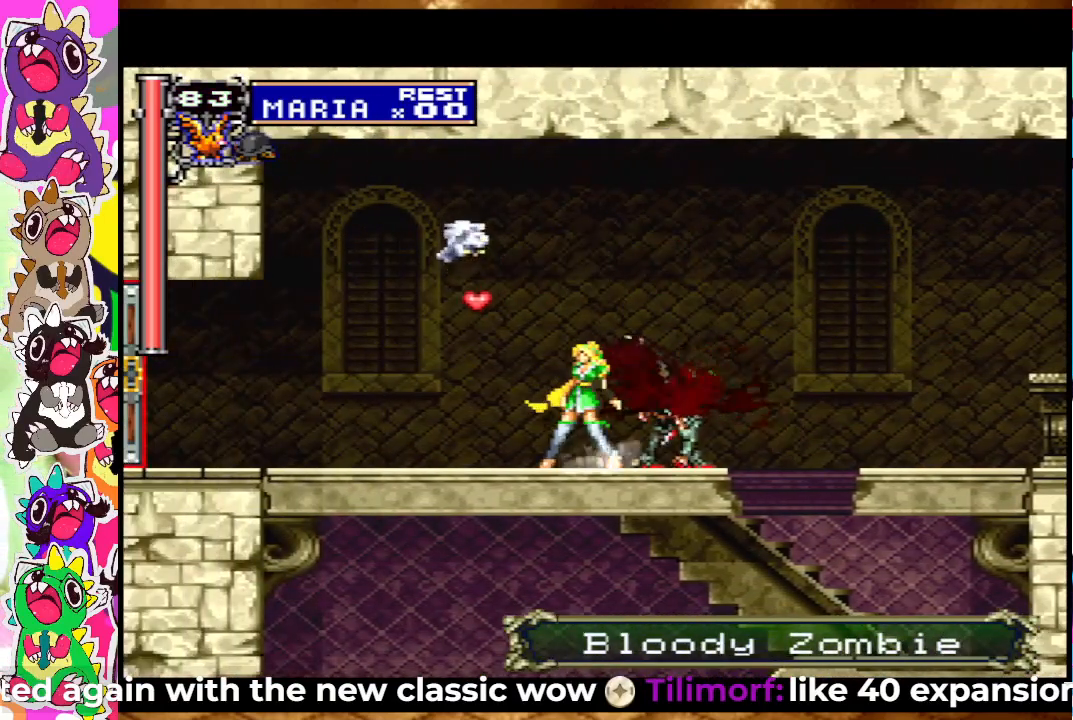
{"buttons": [], "left_stick": "center", "right_stick": "center", "events": []}
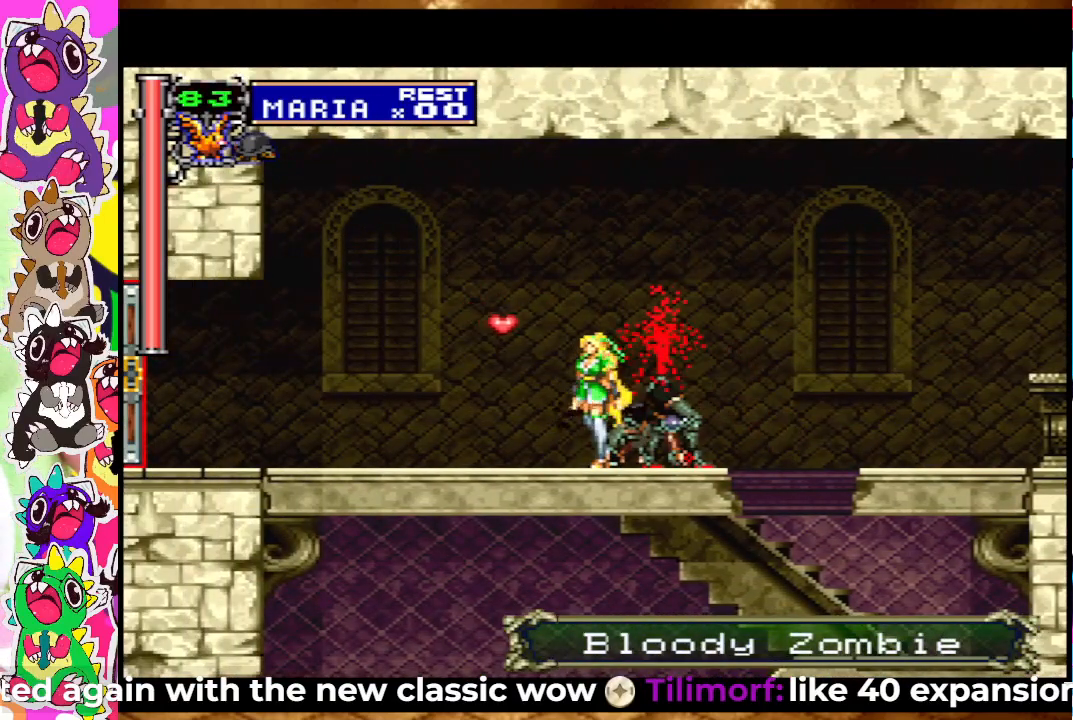
{"buttons": [], "left_stick": "center", "right_stick": "center", "events": [[333, "DPAD_LEFT", "down"], [467, "DPAD_LEFT", "up"]]}
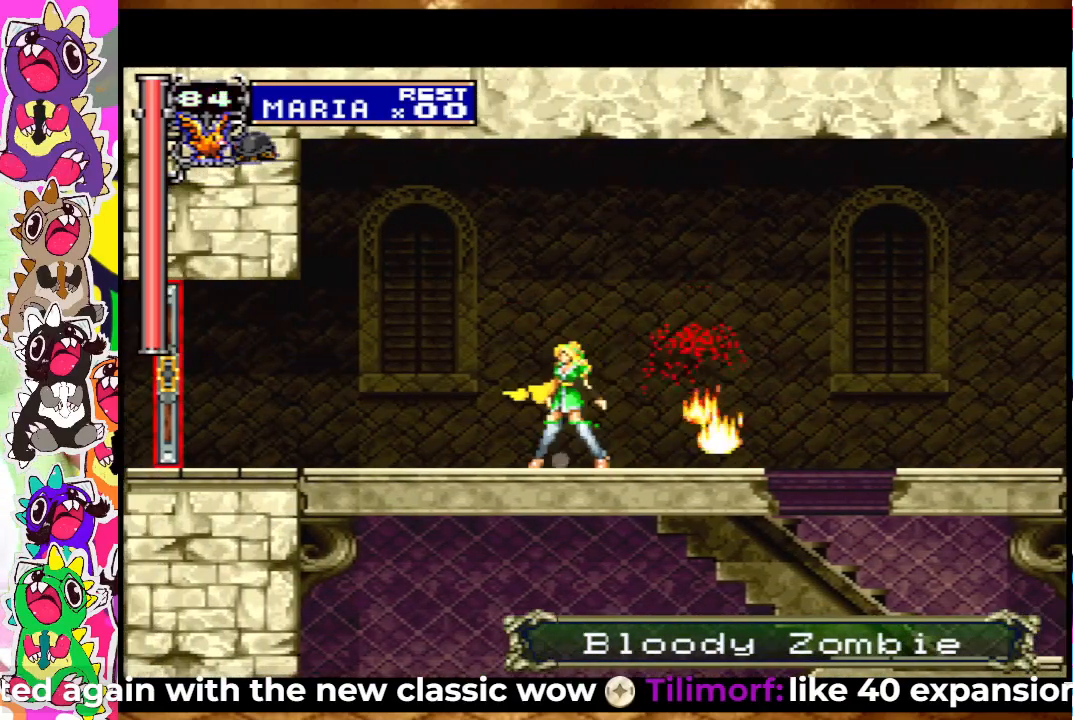
{"buttons": ["CROSS", "DPAD_RIGHT"], "left_stick": "center", "right_stick": "center", "events": [[133, "DPAD_RIGHT", "down"], [467, "CROSS", "down"]]}
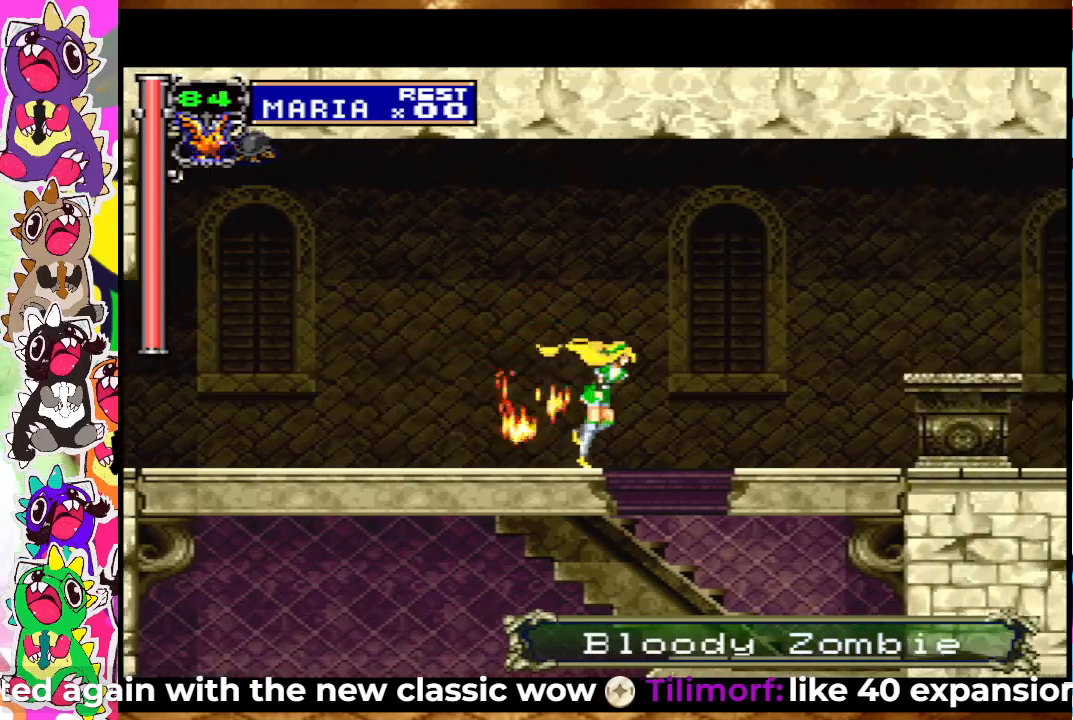
{"buttons": ["DPAD_RIGHT"], "left_stick": "center", "right_stick": "center", "events": [[450, "CROSS", "up"]]}
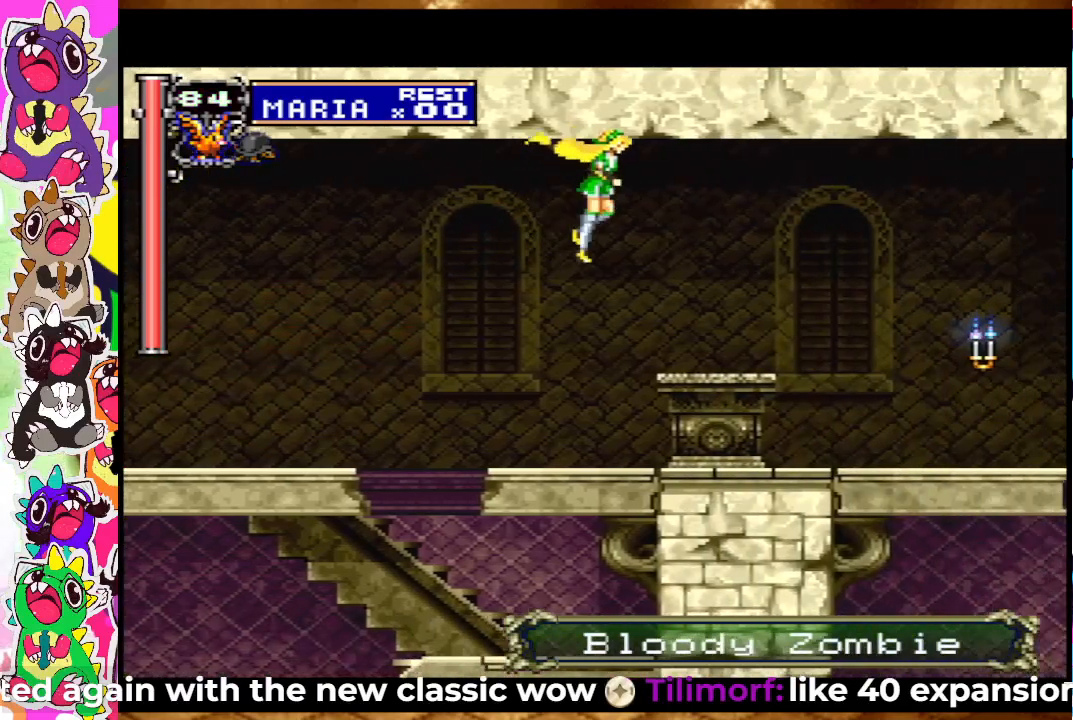
{"buttons": [], "left_stick": "center", "right_stick": "center", "events": [[467, "DPAD_RIGHT", "up"]]}
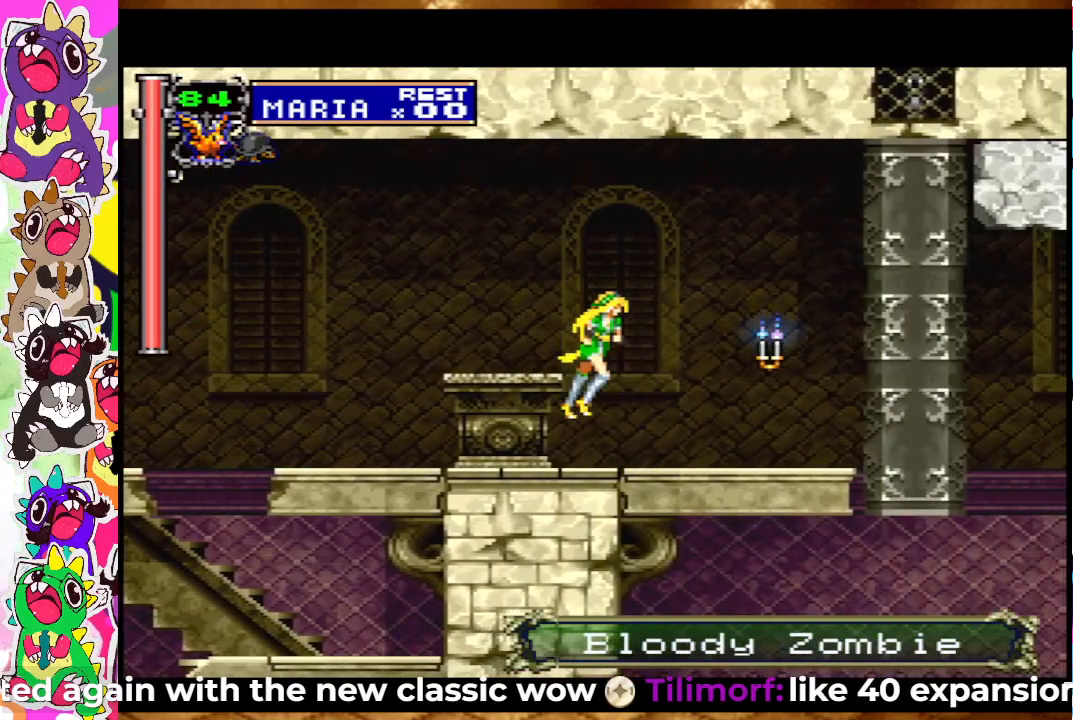
{"buttons": ["SQUARE"], "left_stick": "center", "right_stick": "center", "events": [[483, "SQUARE", "down"]]}
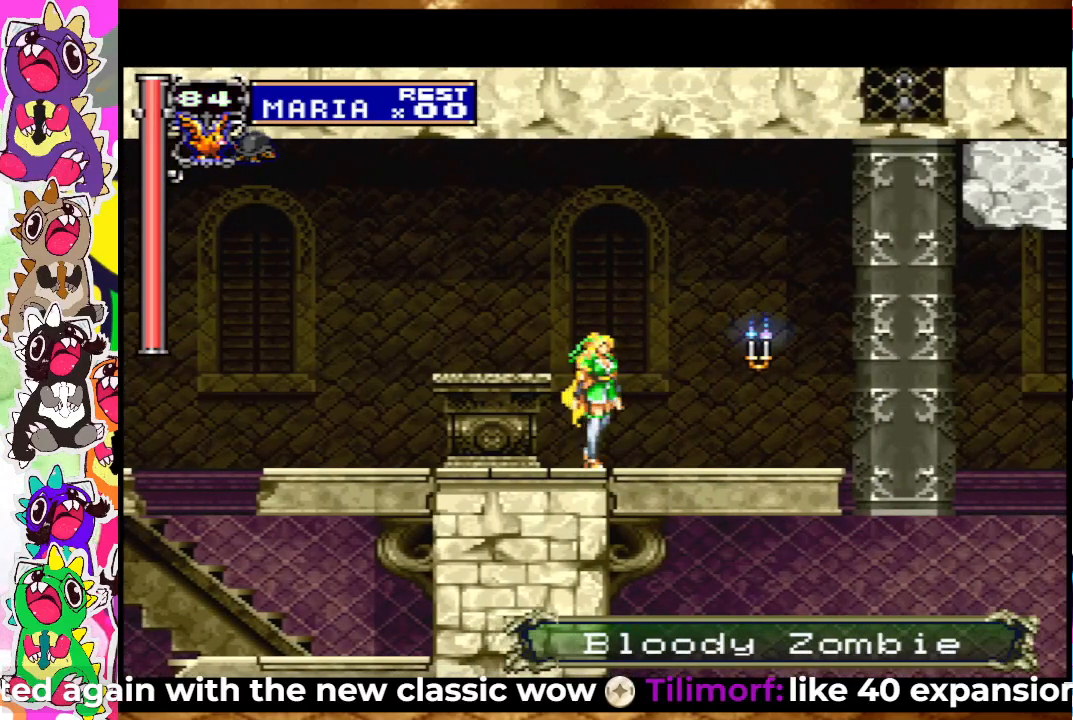
{"buttons": ["DPAD_RIGHT"], "left_stick": "center", "right_stick": "center", "events": [[67, "SQUARE", "up"], [267, "DPAD_RIGHT", "down"]]}
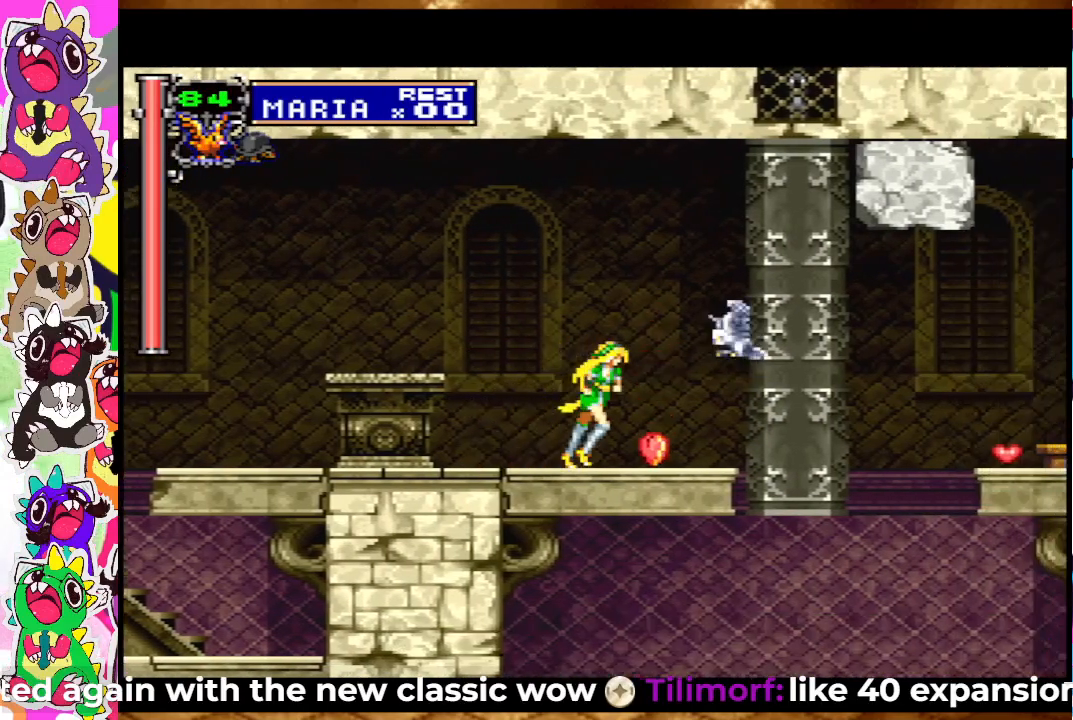
{"buttons": ["DPAD_LEFT"], "left_stick": "center", "right_stick": "center", "events": [[133, "DPAD_RIGHT", "up"], [200, "DPAD_LEFT", "down"]]}
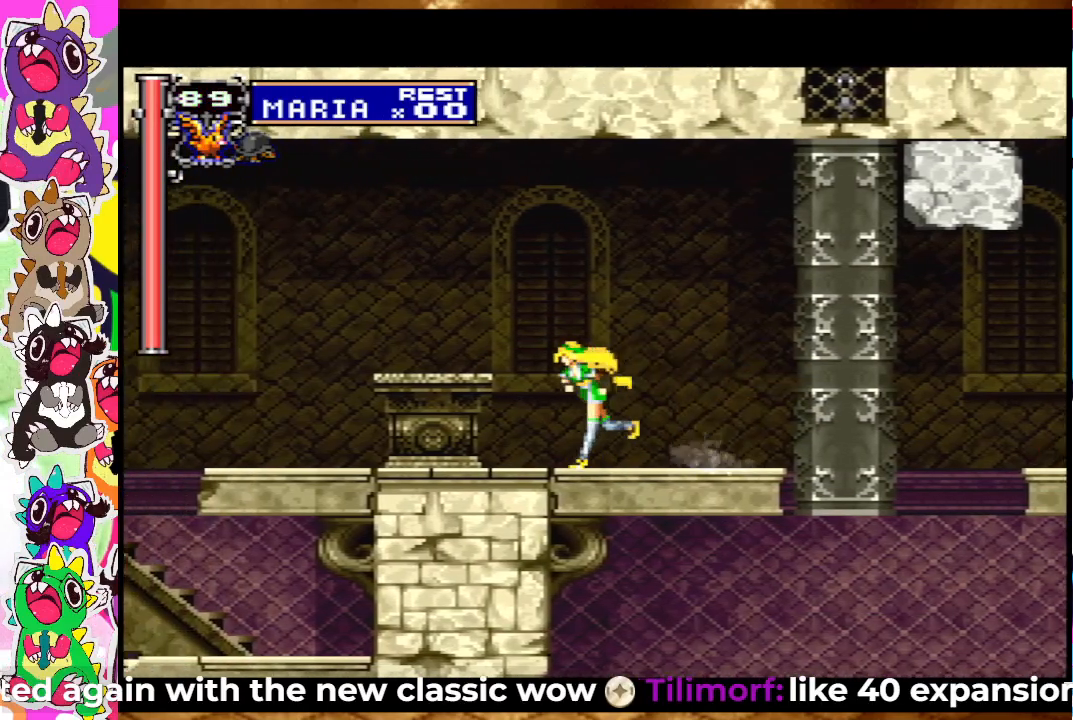
{"buttons": ["DPAD_LEFT"], "left_stick": "center", "right_stick": "center", "events": []}
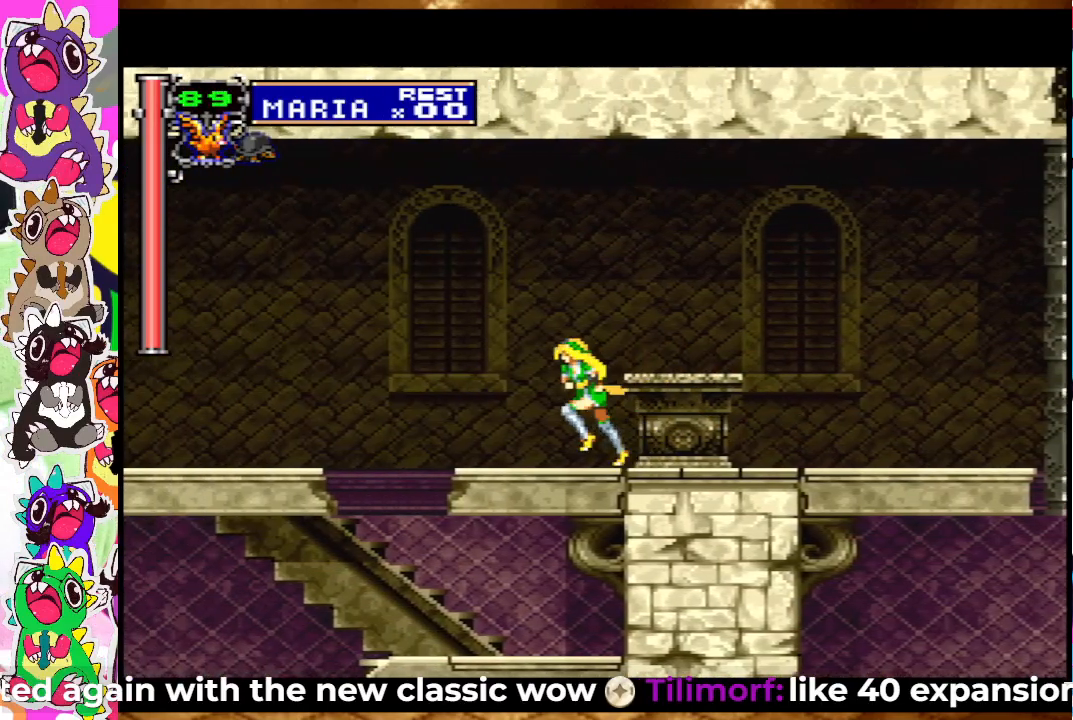
{"buttons": ["DPAD_LEFT"], "left_stick": "center", "right_stick": "center", "events": []}
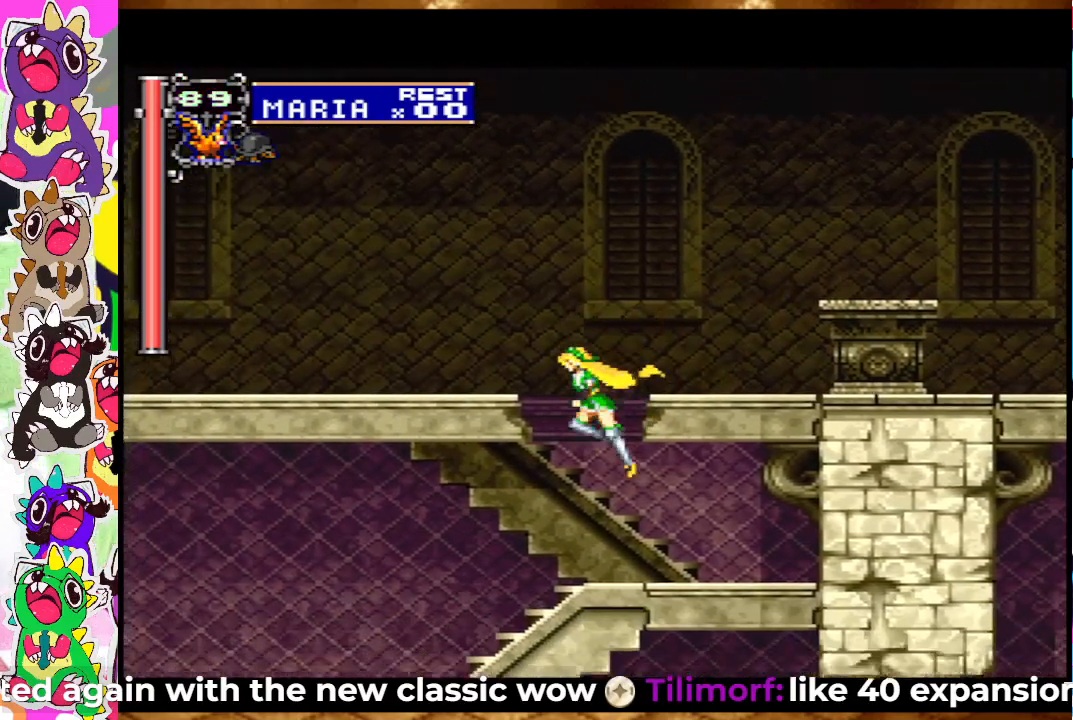
{"buttons": ["DPAD_LEFT"], "left_stick": "center", "right_stick": "center", "events": []}
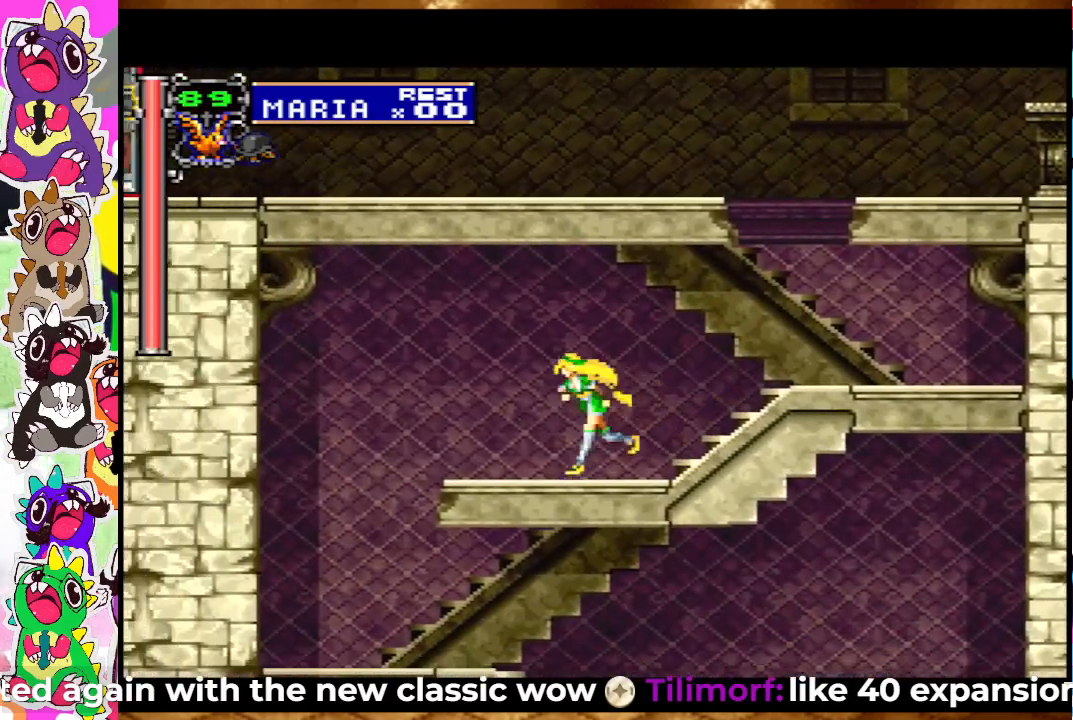
{"buttons": ["DPAD_LEFT"], "left_stick": "center", "right_stick": "center", "events": []}
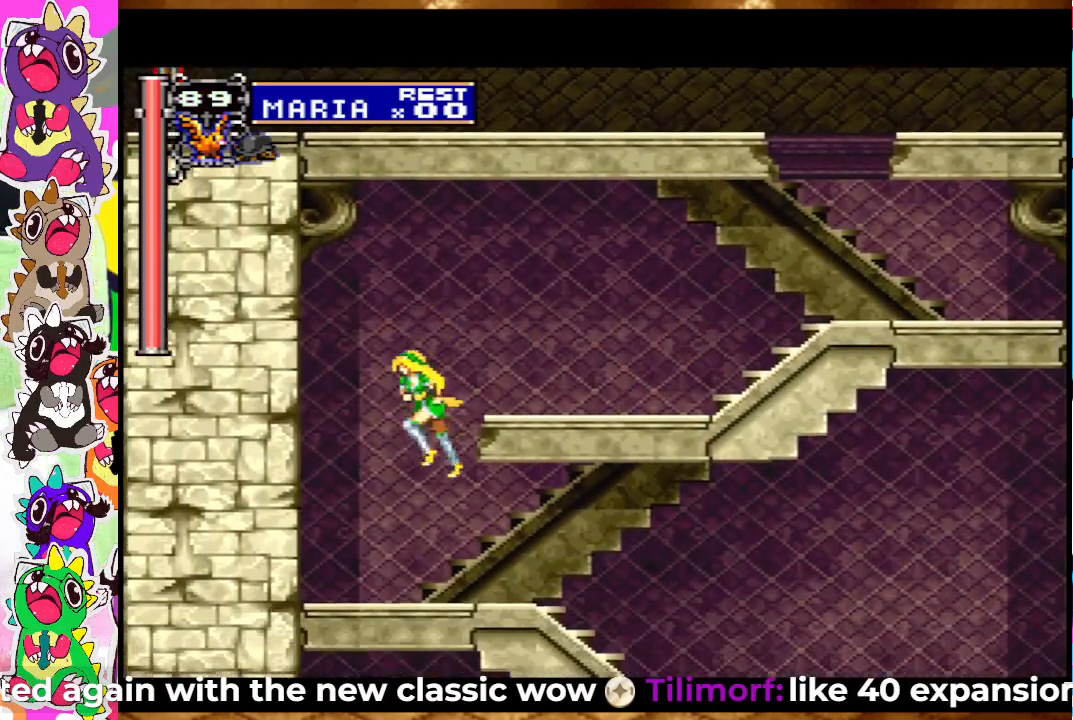
{"buttons": ["DPAD_RIGHT"], "left_stick": "center", "right_stick": "center", "events": [[17, "DPAD_LEFT", "up"], [17, "DPAD_RIGHT", "down"]]}
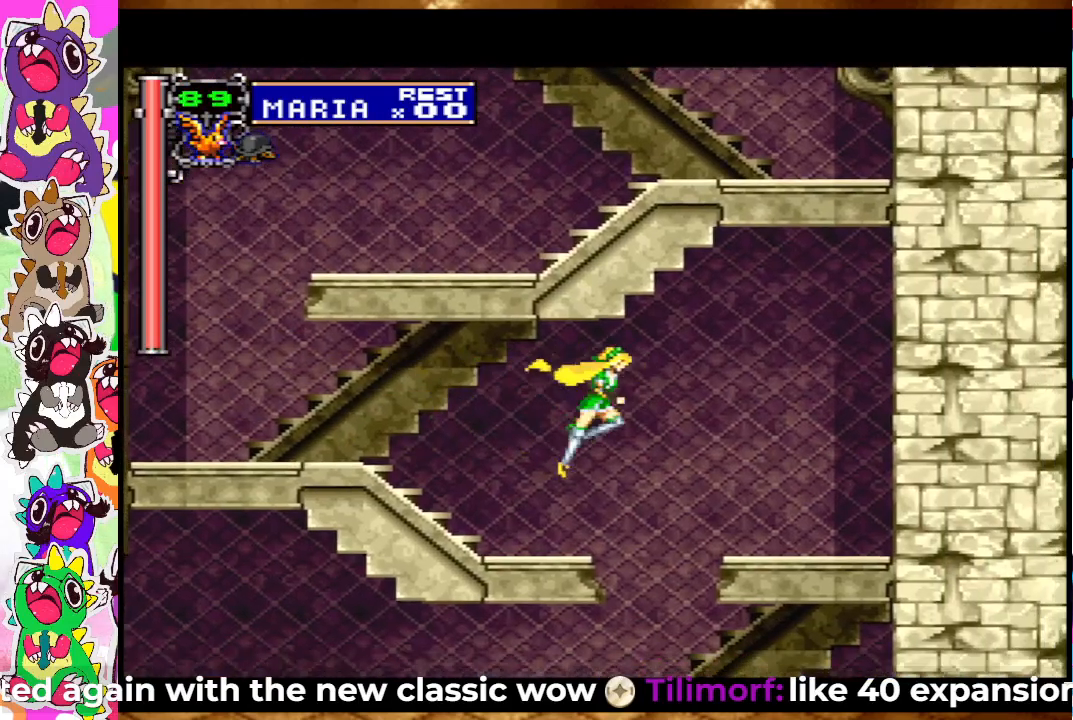
{"buttons": ["DPAD_LEFT"], "left_stick": "center", "right_stick": "center", "events": [[167, "DPAD_RIGHT", "up"], [333, "DPAD_LEFT", "down"]]}
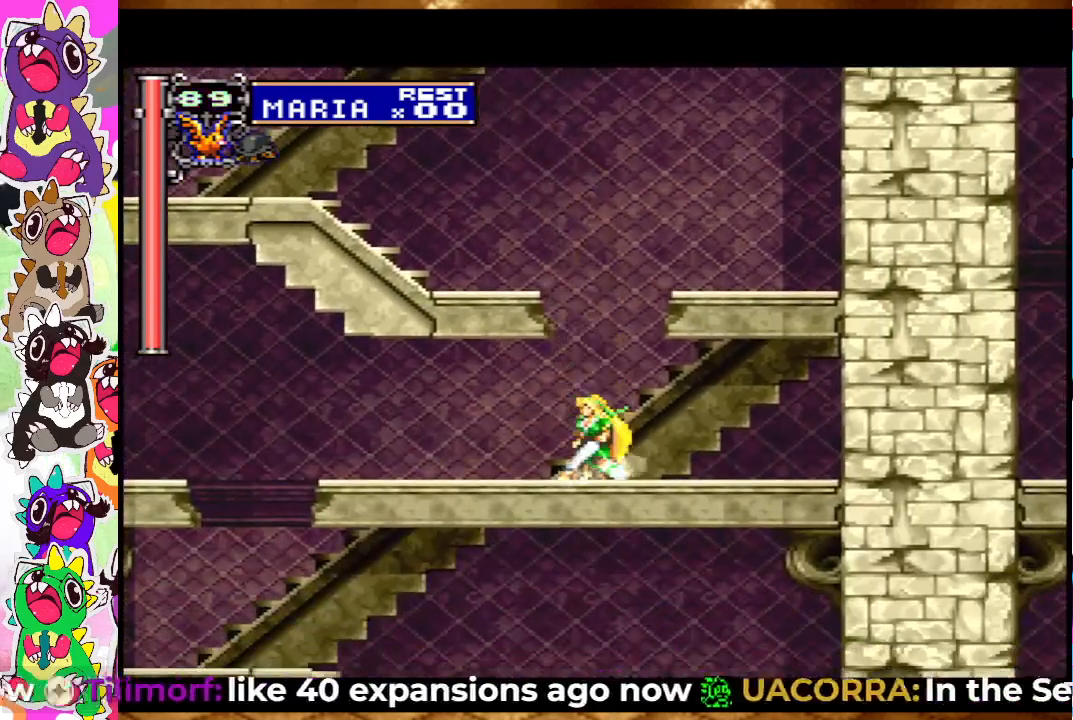
{"buttons": ["DPAD_LEFT"], "left_stick": "center", "right_stick": "center", "events": []}
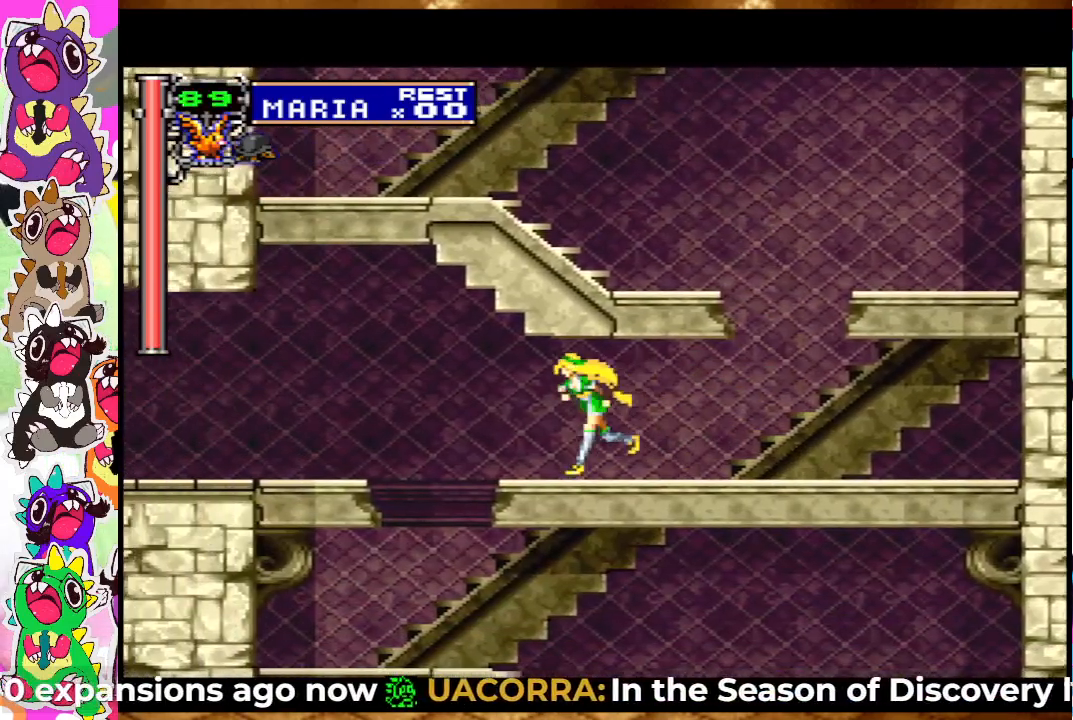
{"buttons": ["DPAD_RIGHT"], "left_stick": "center", "right_stick": "center", "events": [[433, "DPAD_LEFT", "up"], [467, "DPAD_RIGHT", "down"]]}
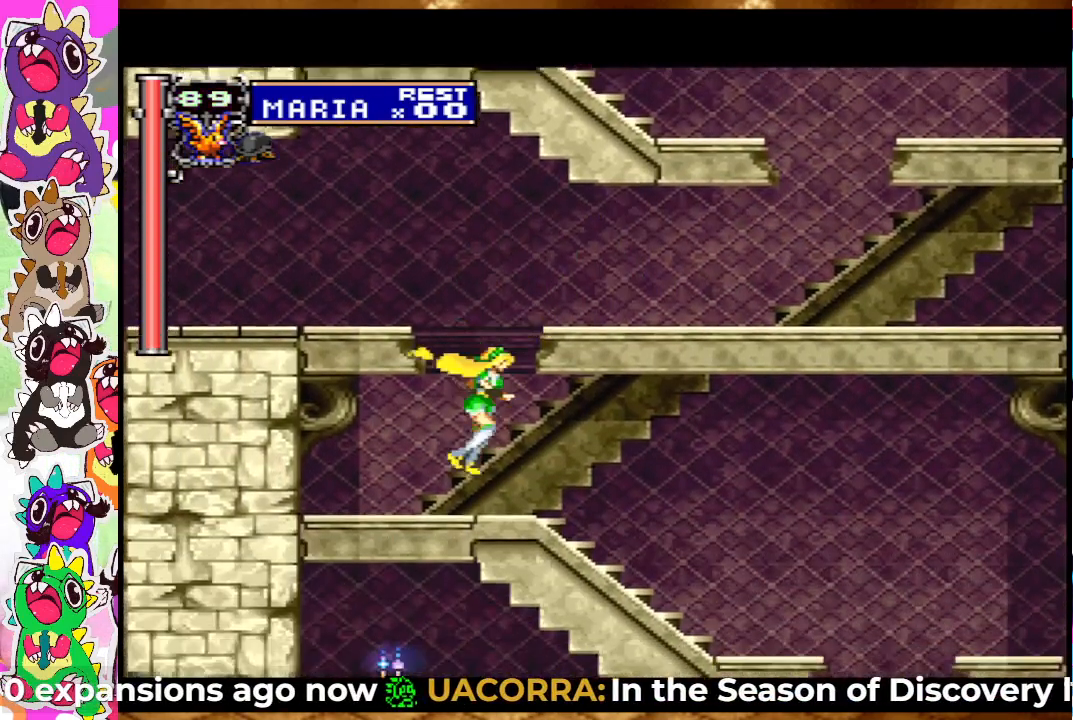
{"buttons": ["DPAD_RIGHT"], "left_stick": "center", "right_stick": "center", "events": []}
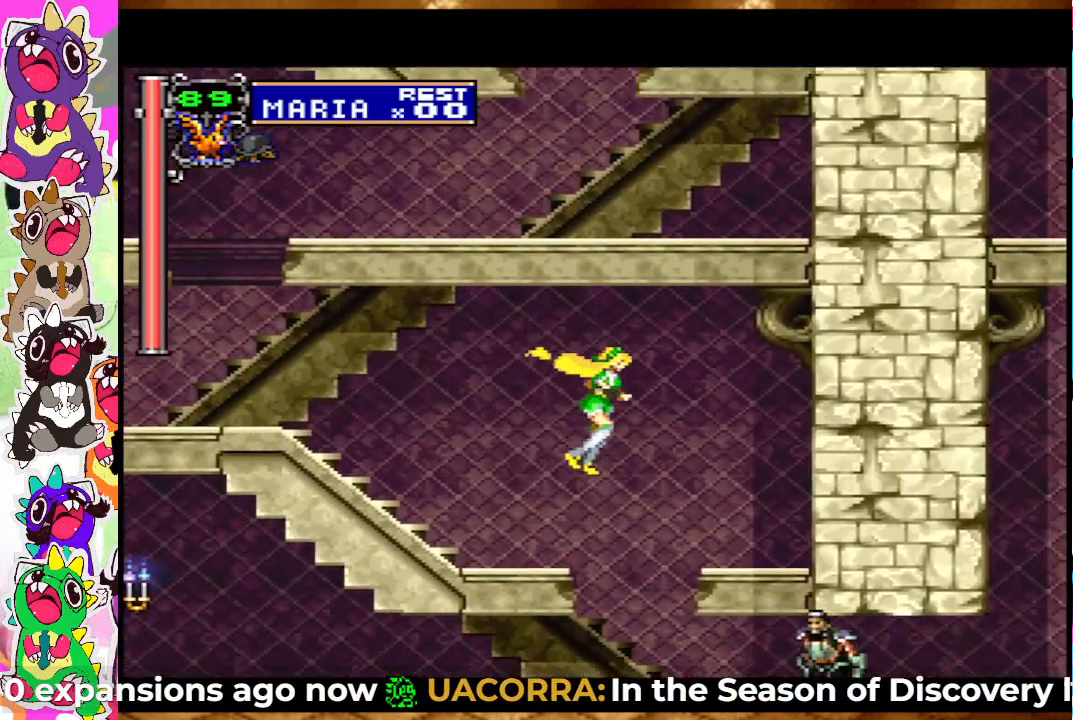
{"buttons": ["DPAD_RIGHT"], "left_stick": "center", "right_stick": "center", "events": []}
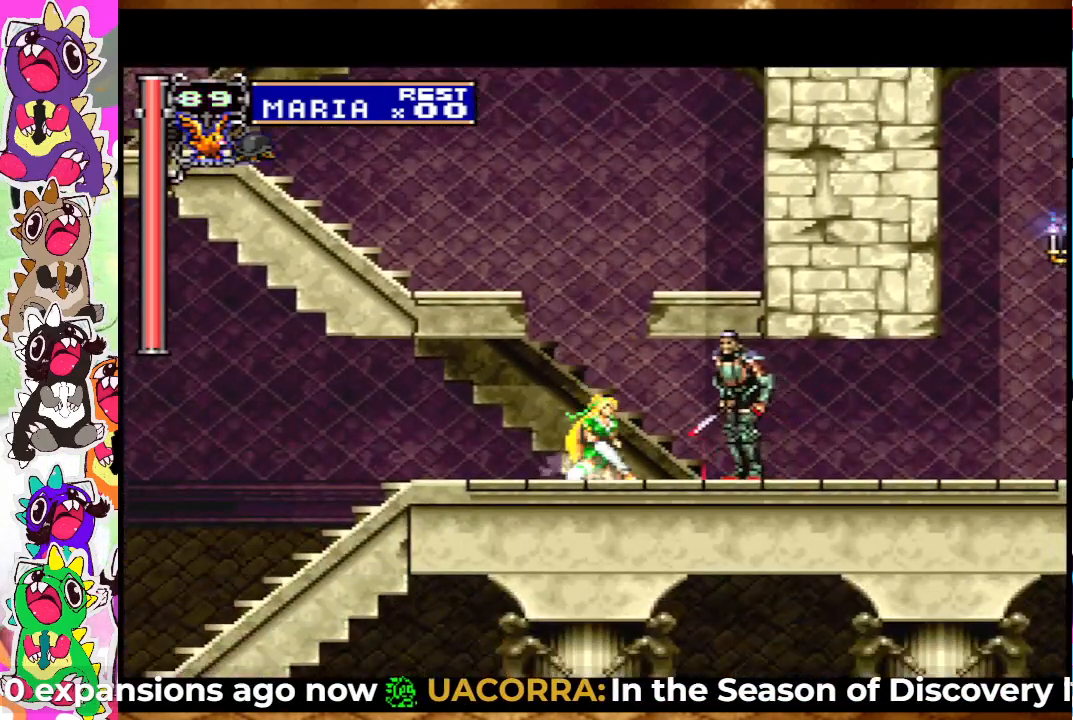
{"buttons": ["DPAD_LEFT"], "left_stick": "center", "right_stick": "center", "events": [[17, "DPAD_RIGHT", "up"], [183, "DPAD_LEFT", "down"]]}
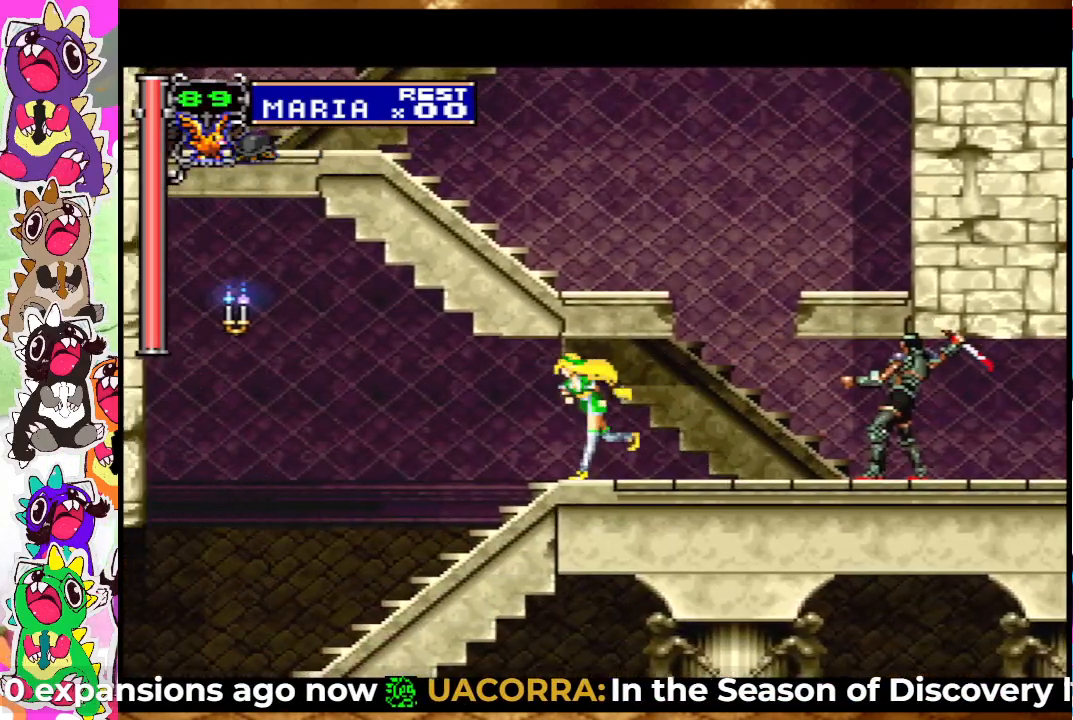
{"buttons": ["DPAD_LEFT"], "left_stick": "center", "right_stick": "center", "events": [[100, "DPAD_LEFT", "up"], [150, "DPAD_RIGHT", "down"], [250, "DPAD_RIGHT", "up"], [250, "SQUARE", "down"], [317, "SQUARE", "up"], [400, "DPAD_LEFT", "down"]]}
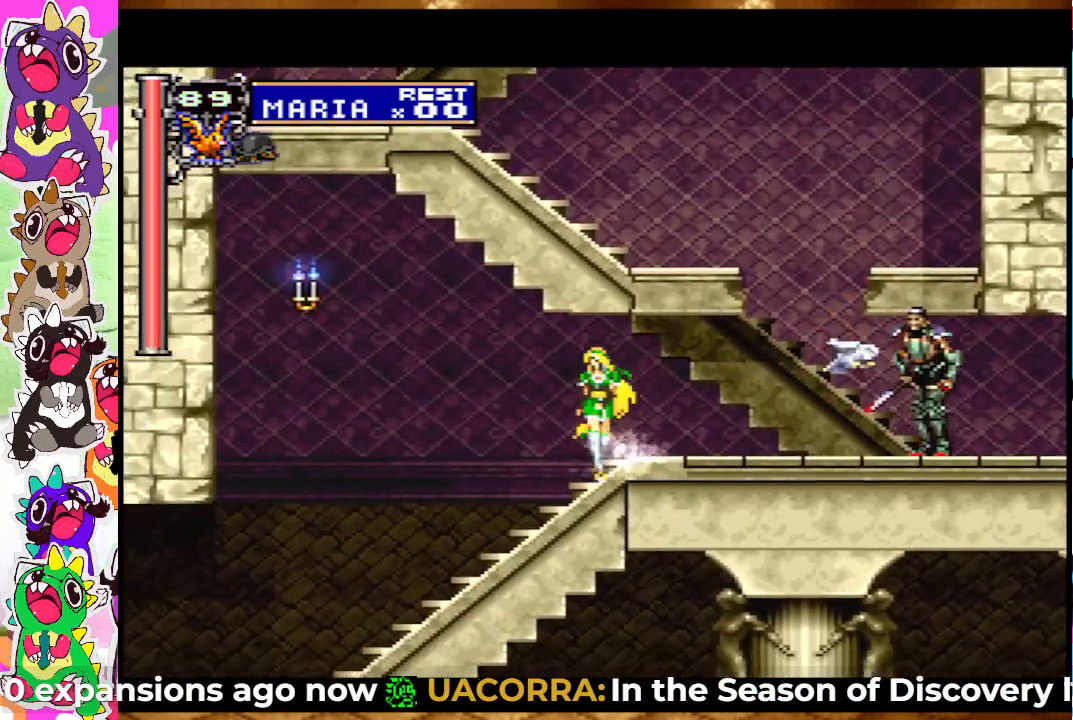
{"buttons": [], "left_stick": "center", "right_stick": "center", "events": [[83, "DPAD_LEFT", "up"], [150, "DPAD_RIGHT", "down"], [283, "SQUARE", "down"], [300, "DPAD_RIGHT", "up"], [400, "SQUARE", "up"]]}
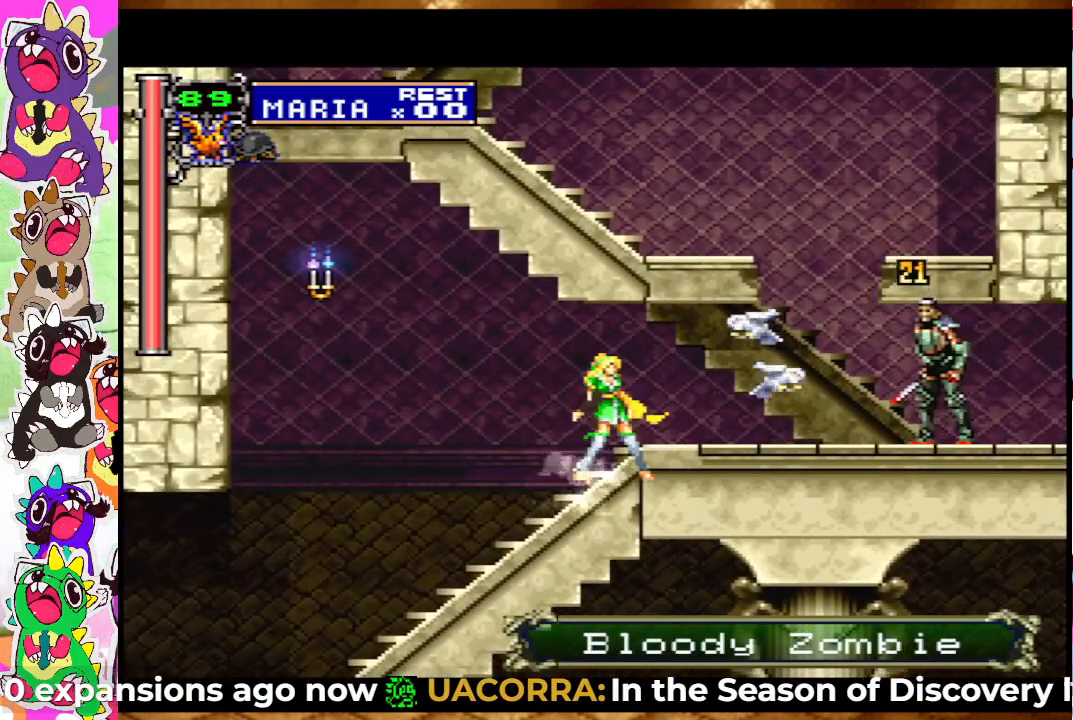
{"buttons": ["SQUARE"], "left_stick": "center", "right_stick": "center", "events": [[217, "SQUARE", "down"], [333, "SQUARE", "up"], [450, "SQUARE", "down"]]}
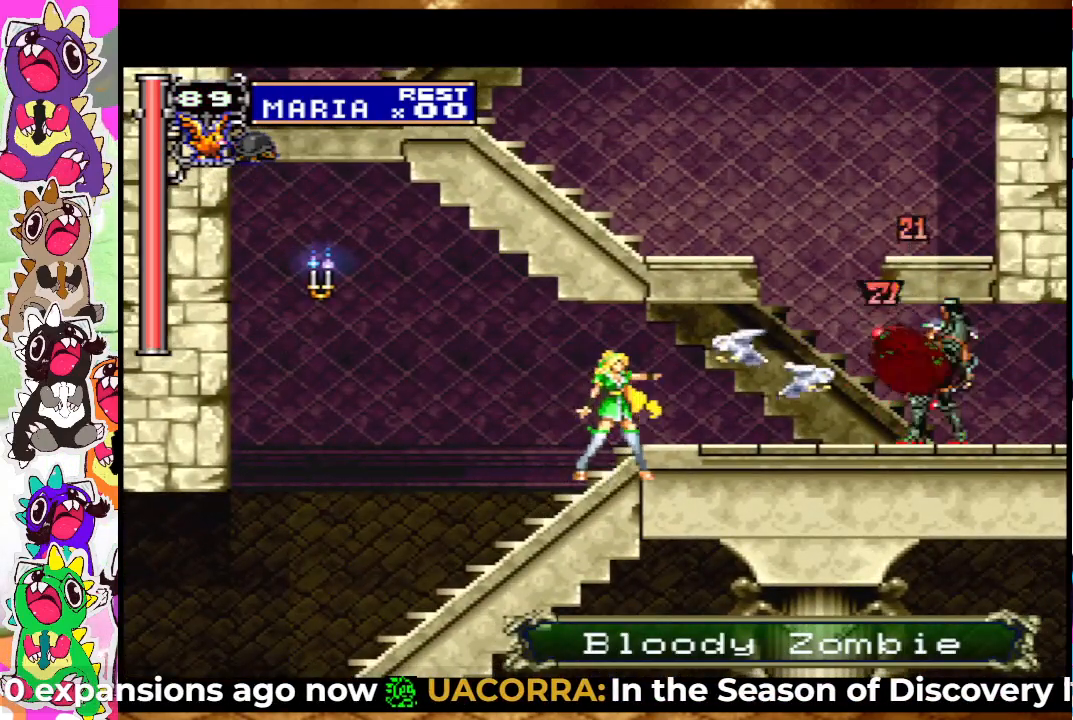
{"buttons": ["DPAD_RIGHT"], "left_stick": "center", "right_stick": "center", "events": [[83, "SQUARE", "up"], [300, "DPAD_RIGHT", "down"], [350, "SQUARE", "down"], [467, "SQUARE", "up"]]}
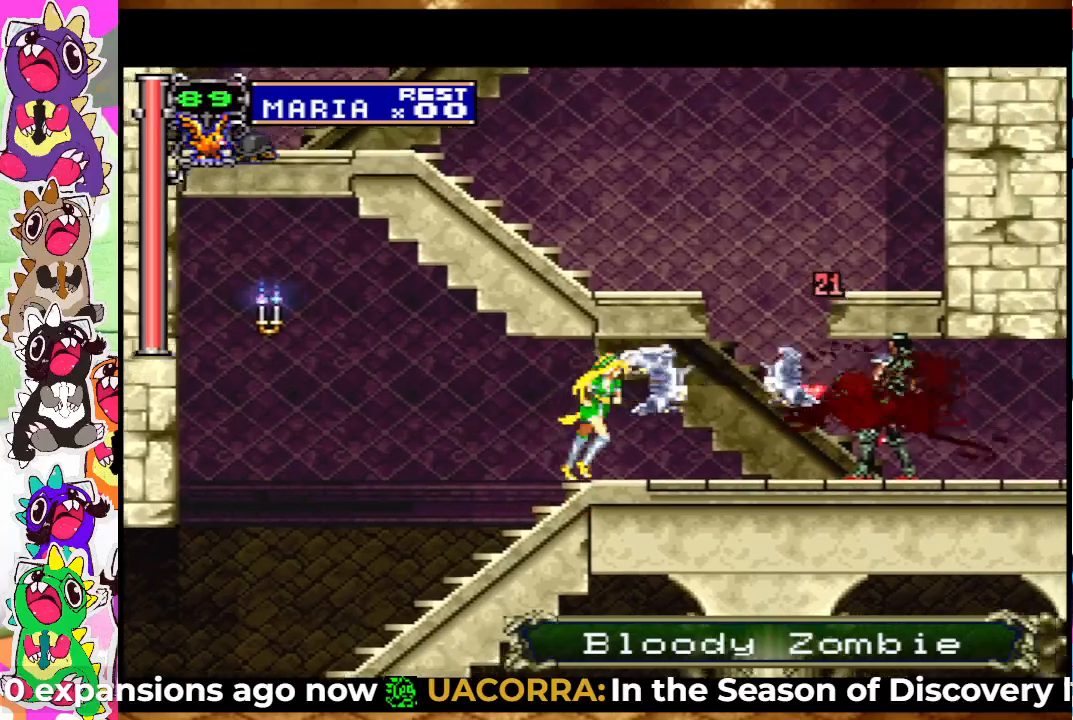
{"buttons": ["DPAD_RIGHT"], "left_stick": "center", "right_stick": "center", "events": []}